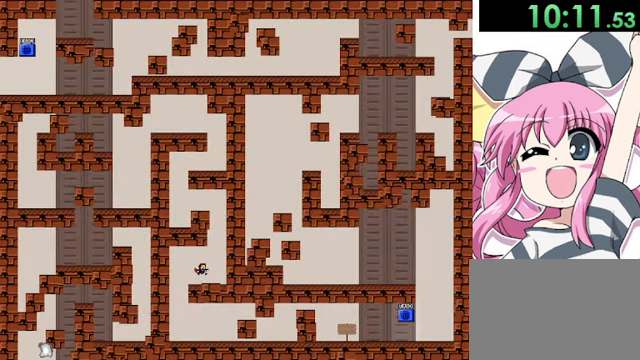
Gameplay with keyboard; each line is a JSON object with the keys held at the frame after it. "events" lists presses ("down") and releases ("up") of "down", "left", "r", "right", "shift", "up" and "z" between this image and that frame as [ms after this image, input, new state], when the widget could be followed in between. No other keys are recorded. Mouse input is not recorded.
{"keys": ["shift"], "events": [[200, "shift", "down"], [240, "right", "up"], [480, "shift", "up"], [520, "shift", "down"]]}
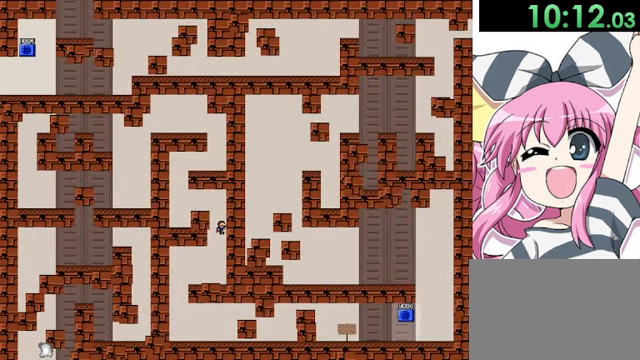
{"keys": ["left"], "events": [[200, "left", "down"], [280, "shift", "up"]]}
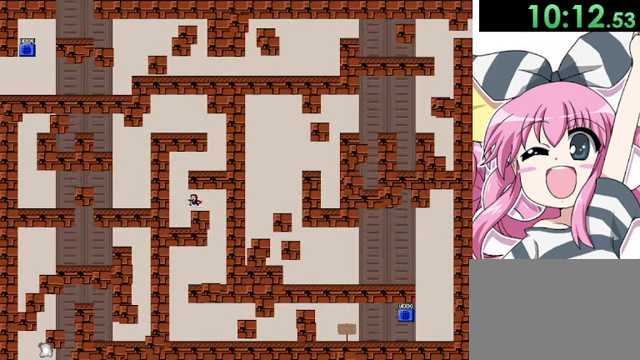
{"keys": ["left", "shift"], "events": [[40, "left", "up"], [40, "shift", "down"], [80, "right", "down"], [280, "shift", "up"], [320, "shift", "down"], [400, "left", "down"], [400, "right", "up"]]}
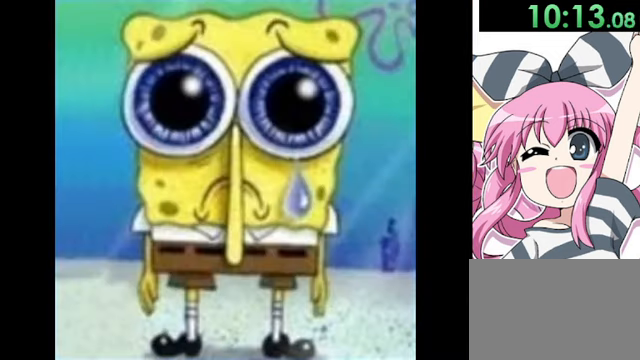
{"keys": ["left"], "events": [[360, "shift", "up"], [360, "z", "down"], [400, "z", "up"]]}
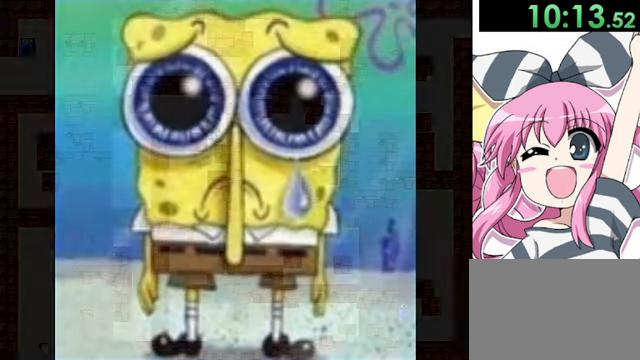
{"keys": ["left", "shift"], "events": [[40, "z", "down"], [280, "z", "up"], [480, "shift", "down"]]}
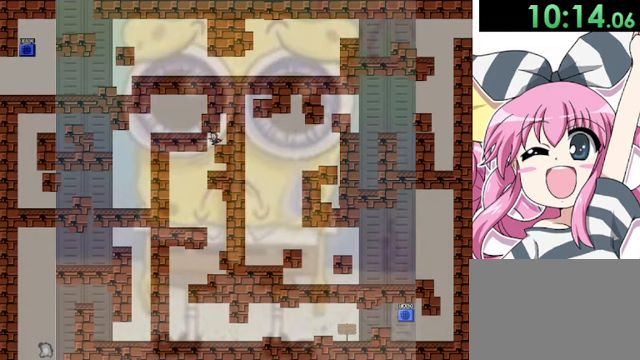
{"keys": [], "events": [[120, "shift", "up"], [200, "left", "up"], [240, "right", "down"], [280, "right", "up"]]}
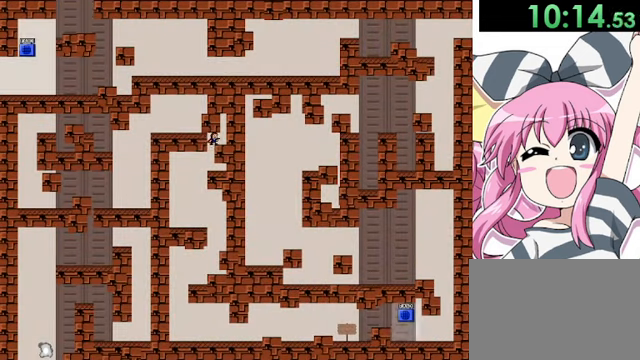
{"keys": [], "events": [[80, "left", "down"], [200, "left", "up"], [200, "right", "down"], [320, "left", "down"], [320, "right", "up"], [440, "left", "up"], [440, "right", "down"], [520, "right", "up"]]}
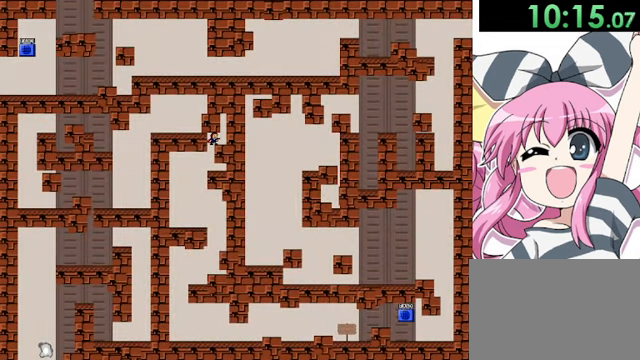
{"keys": [], "events": [[40, "left", "down"], [80, "left", "up"], [80, "right", "down"], [200, "right", "up"], [400, "z", "down"], [440, "z", "up"]]}
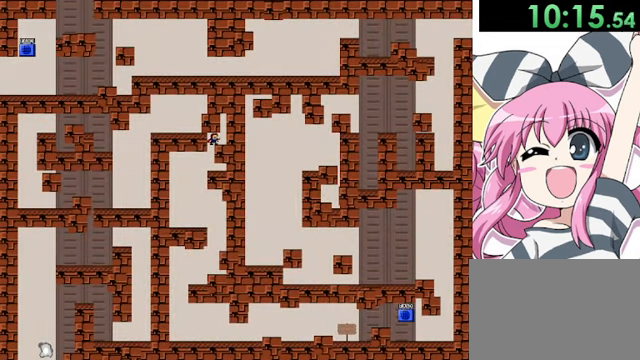
{"keys": [], "events": [[80, "z", "down"], [120, "z", "up"], [200, "z", "down"], [360, "z", "up"], [440, "z", "down"], [520, "z", "up"]]}
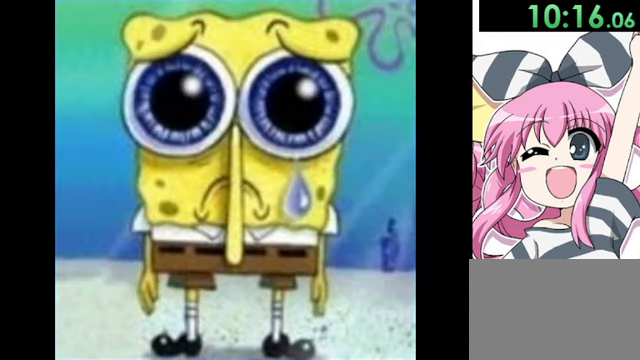
{"keys": ["left", "shift"], "events": [[40, "z", "down"], [120, "z", "up"], [160, "z", "down"], [280, "z", "up"], [400, "left", "down"], [440, "shift", "down"]]}
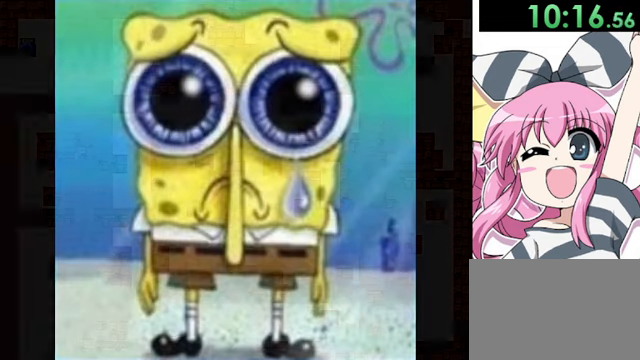
{"keys": ["left", "z"], "events": [[400, "shift", "up"], [400, "z", "down"]]}
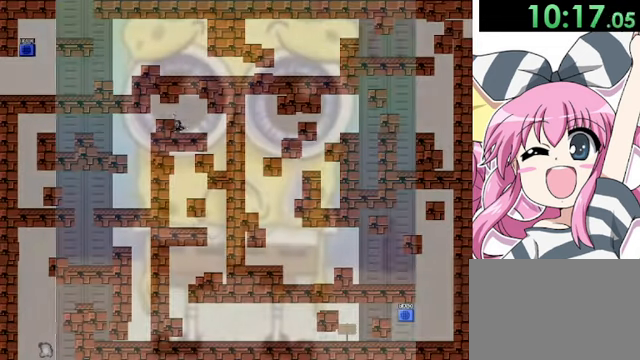
{"keys": ["left"], "events": [[80, "shift", "down"], [80, "z", "up"], [200, "shift", "up"], [320, "z", "down"], [440, "z", "up"]]}
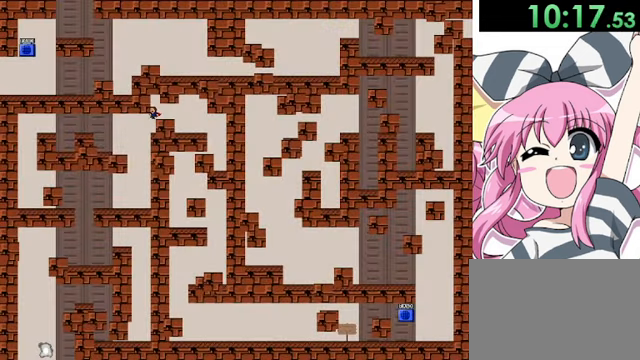
{"keys": ["right"], "events": [[120, "z", "down"], [280, "left", "up"], [280, "z", "up"], [480, "right", "down"]]}
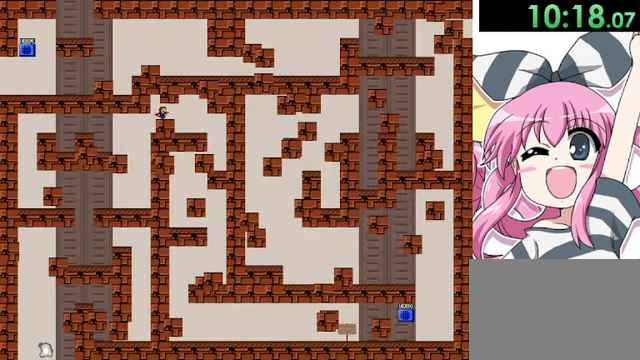
{"keys": ["left"], "events": [[80, "right", "up"], [120, "left", "down"], [200, "left", "up"], [400, "left", "down"]]}
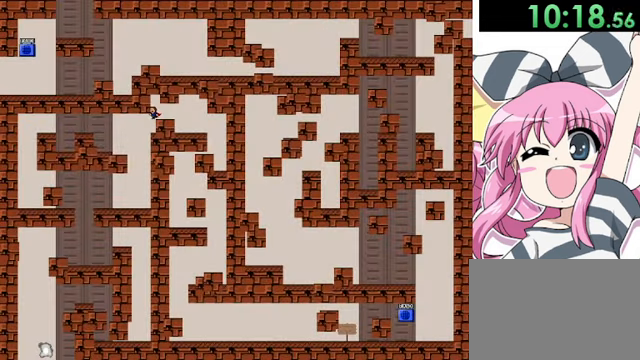
{"keys": [], "events": [[200, "left", "up"], [280, "right", "down"], [320, "right", "up"]]}
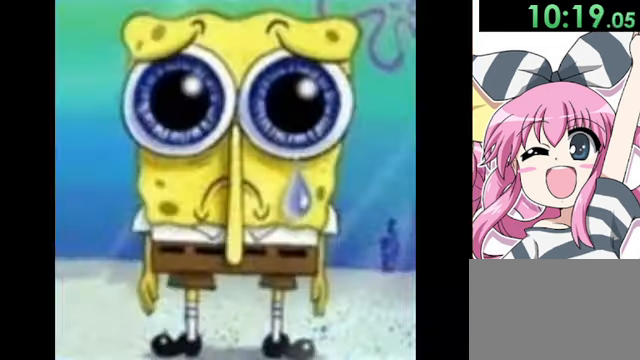
{"keys": ["z"], "events": [[320, "z", "down"]]}
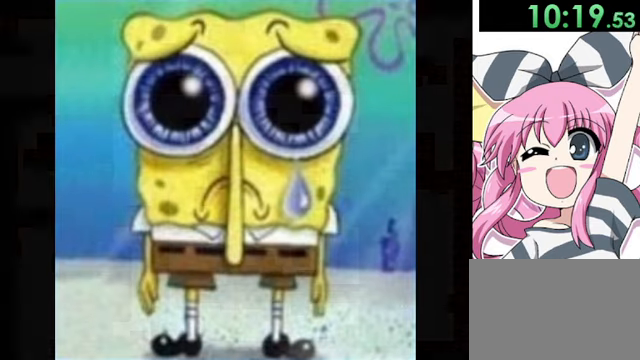
{"keys": ["right"], "events": [[80, "left", "down"], [120, "z", "up"], [280, "z", "down"], [480, "left", "up"], [480, "right", "down"], [480, "z", "up"]]}
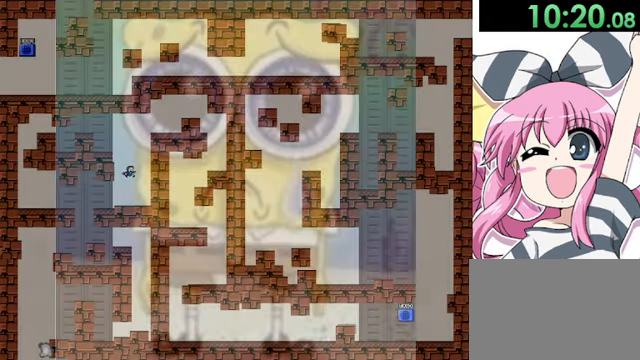
{"keys": ["left", "z"], "events": [[80, "left", "down"], [80, "right", "up"], [120, "z", "down"]]}
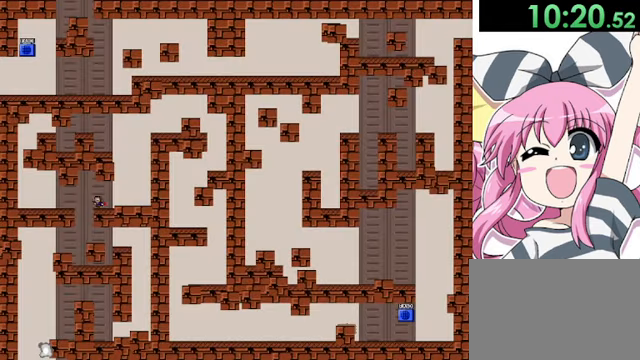
{"keys": ["left"], "events": [[40, "z", "up"]]}
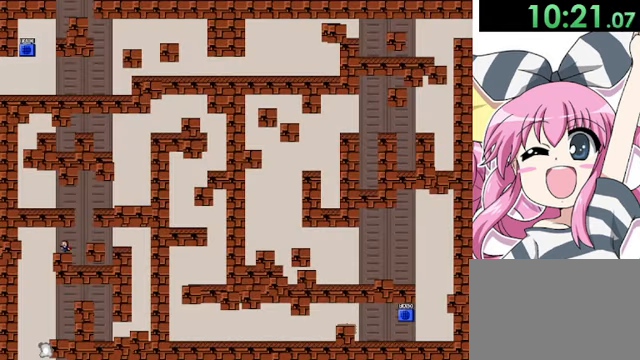
{"keys": [], "events": [[320, "left", "up"]]}
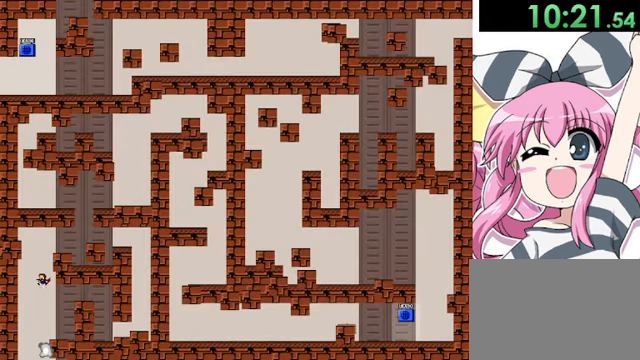
{"keys": ["z"], "events": [[400, "z", "down"], [440, "z", "up"], [520, "z", "down"]]}
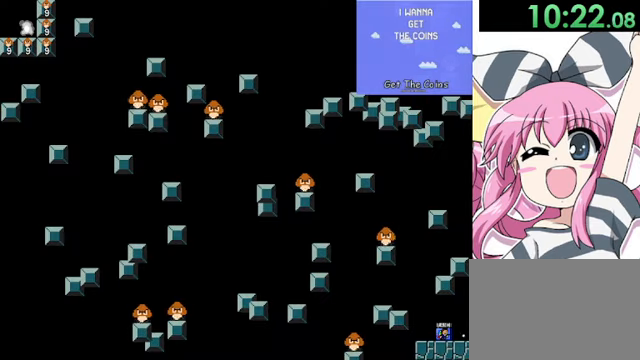
{"keys": ["z"], "events": [[80, "z", "up"], [160, "z", "down"], [240, "z", "up"], [440, "z", "down"]]}
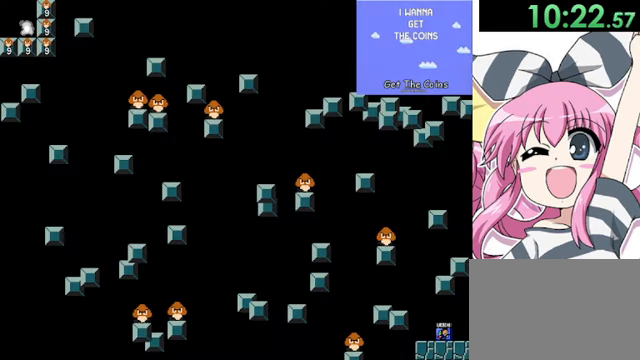
{"keys": ["left", "shift"], "events": [[40, "z", "up"], [120, "z", "down"], [200, "z", "up"], [280, "left", "down"], [480, "shift", "down"]]}
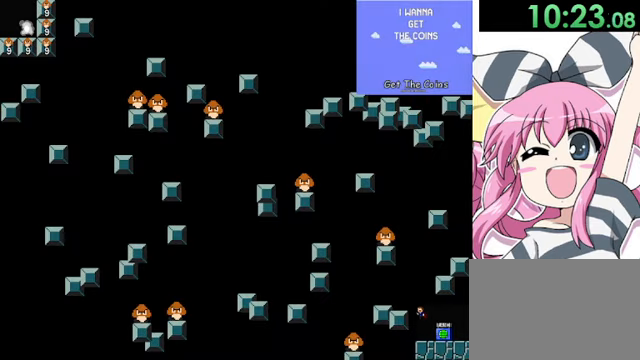
{"keys": ["left"], "events": [[280, "shift", "up"]]}
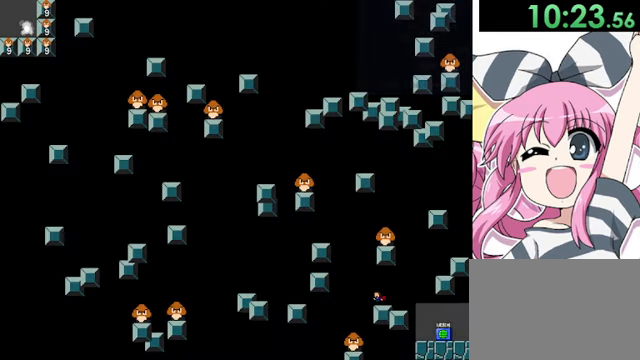
{"keys": ["right"], "events": [[360, "left", "up"], [480, "right", "down"]]}
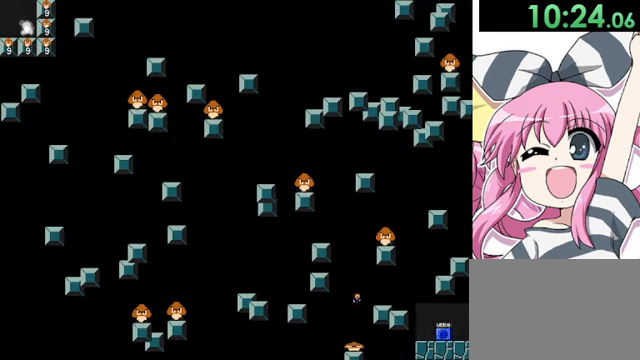
{"keys": ["left"], "events": [[360, "right", "up"], [440, "left", "down"]]}
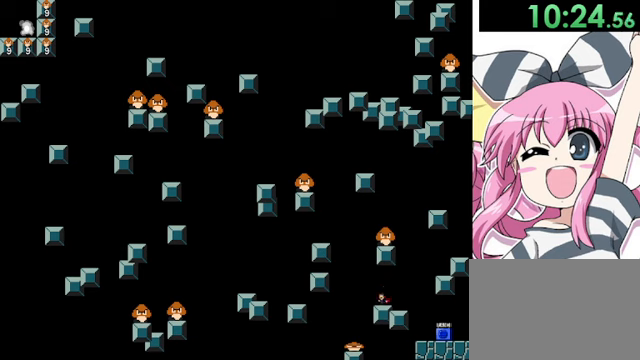
{"keys": ["shift"], "events": [[80, "shift", "down"], [240, "left", "up"], [400, "shift", "up"], [440, "shift", "down"]]}
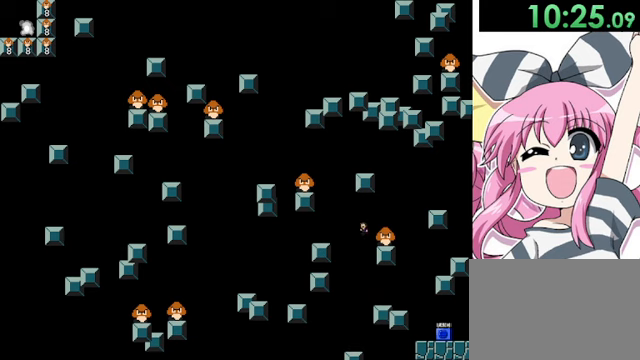
{"keys": [], "events": [[80, "right", "down"], [160, "shift", "up"], [400, "right", "up"]]}
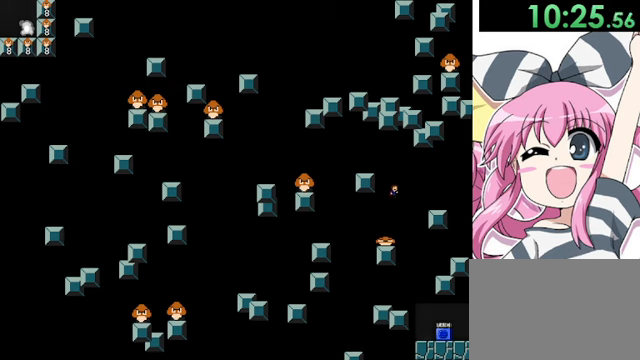
{"keys": ["left"], "events": [[160, "left", "down"], [160, "shift", "down"], [240, "shift", "up"]]}
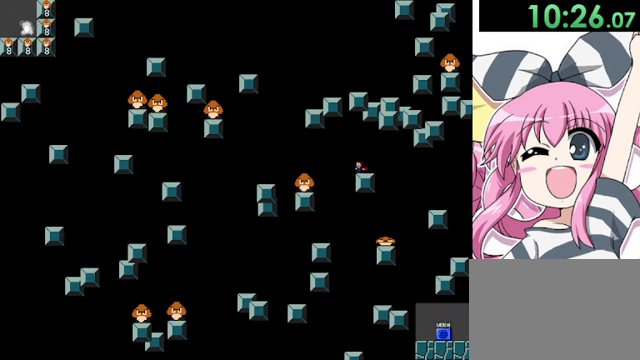
{"keys": ["left"], "events": [[40, "shift", "down"], [160, "shift", "up"]]}
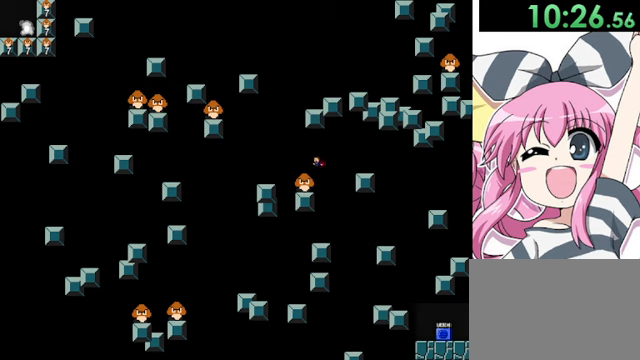
{"keys": ["right", "shift"], "events": [[360, "left", "up"], [520, "right", "down"], [520, "shift", "down"]]}